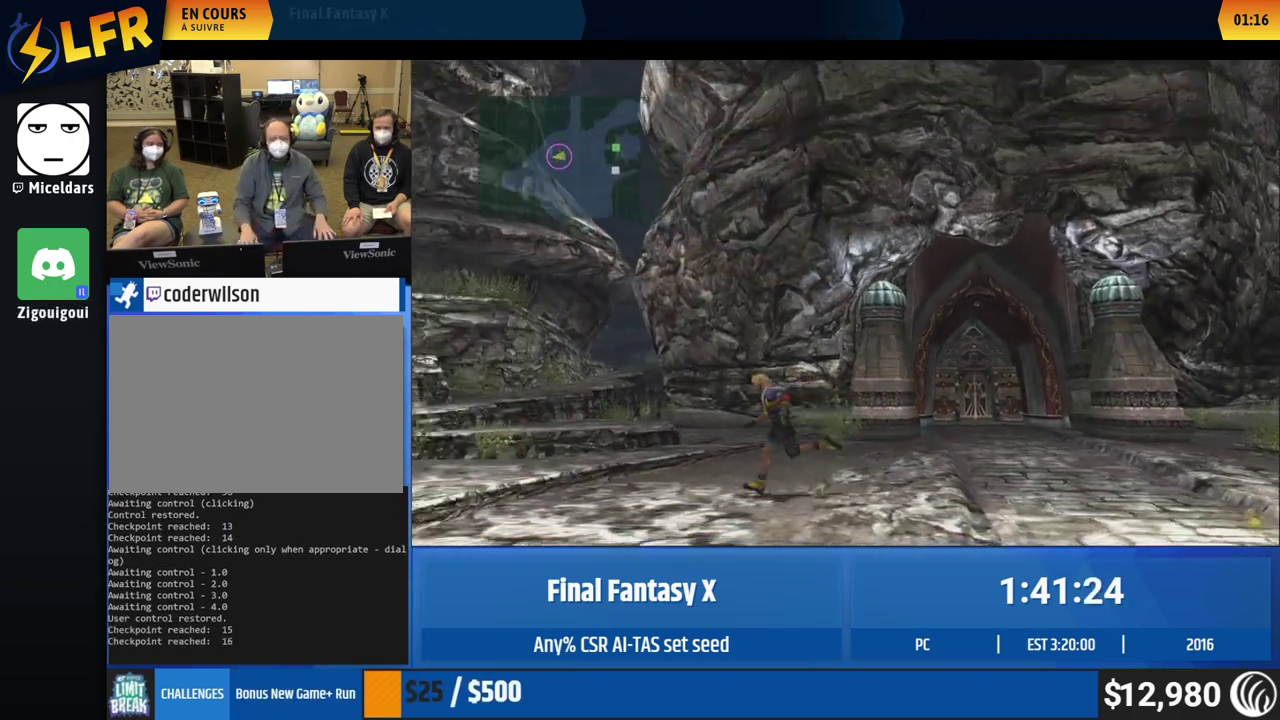
Gameplay with a controller (Xbox layout); each line is a JSON object with the inputs held at the frame after it. "events" lists button and stick changes between this image and that frame as [ms after this image, input, new state], when the widget could be followed in between. This overlay highlights the sticks when they move; stick clicks (L3 R3) are not distinguishable. Not read: L1 L3 R1 R3 right_stick.
{"buttons": [], "left_stick": "down-left", "events": []}
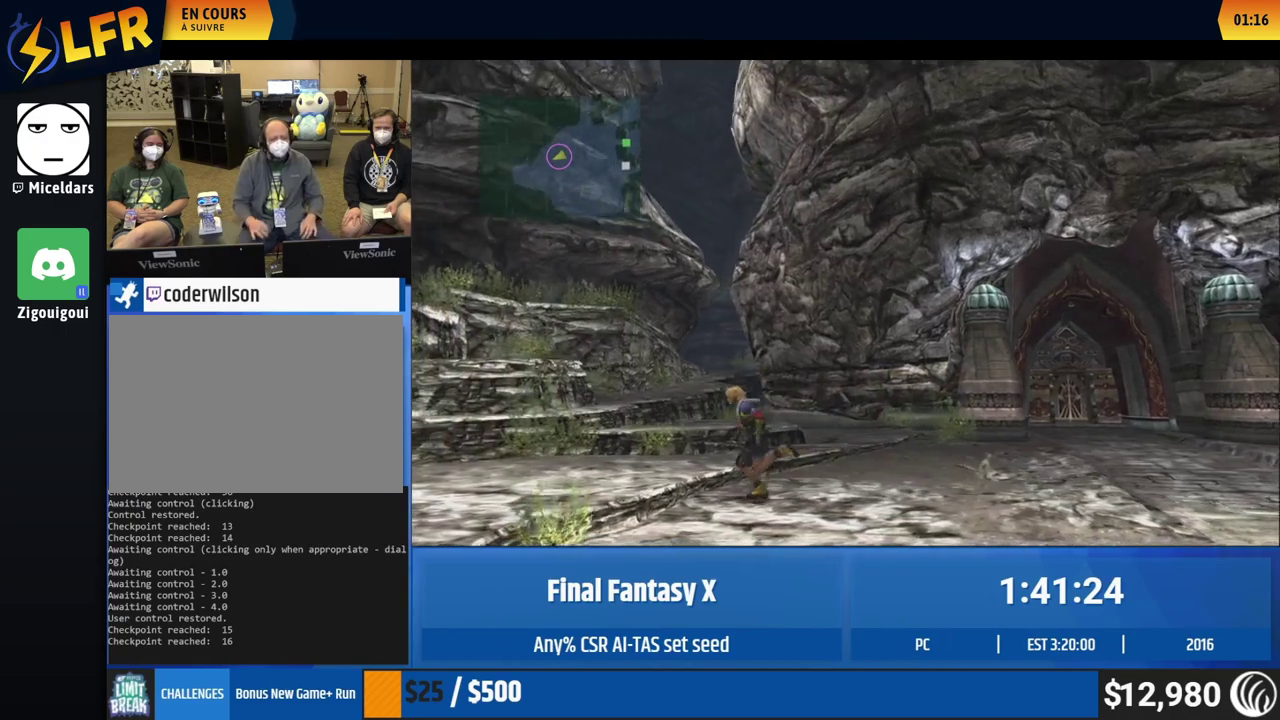
{"buttons": [], "left_stick": "down-left", "events": []}
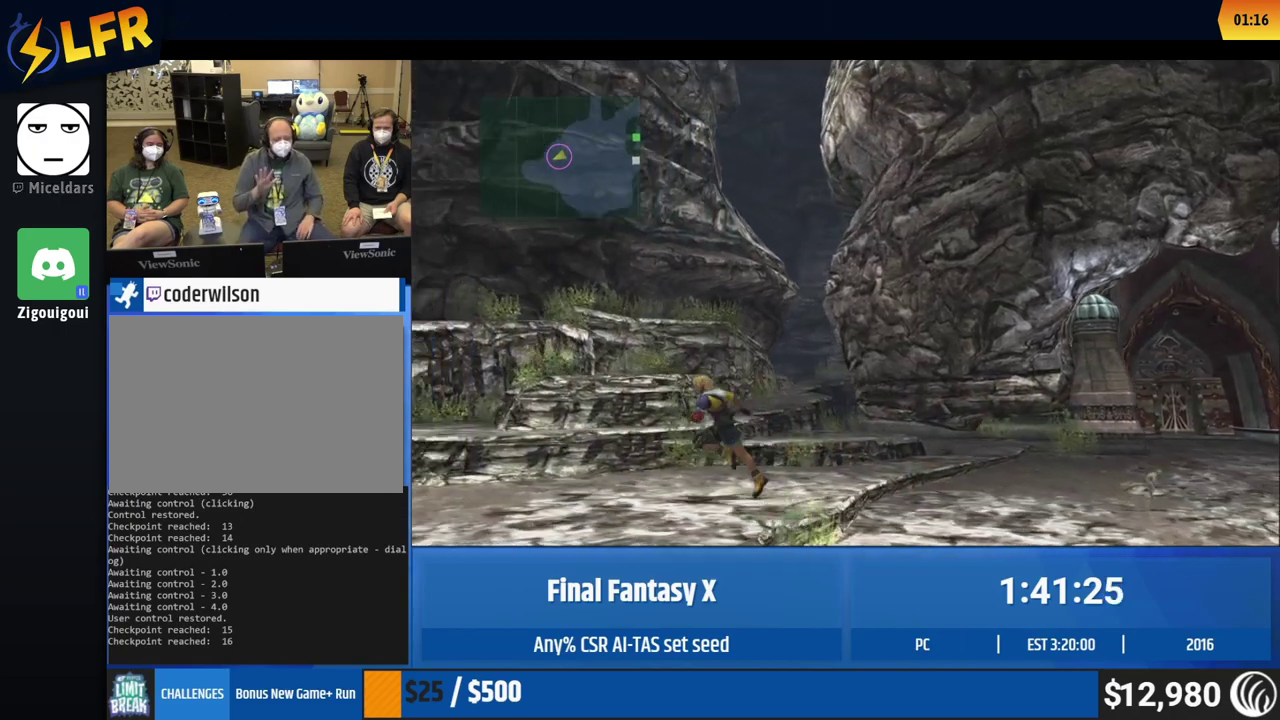
{"buttons": [], "left_stick": "down-left", "events": []}
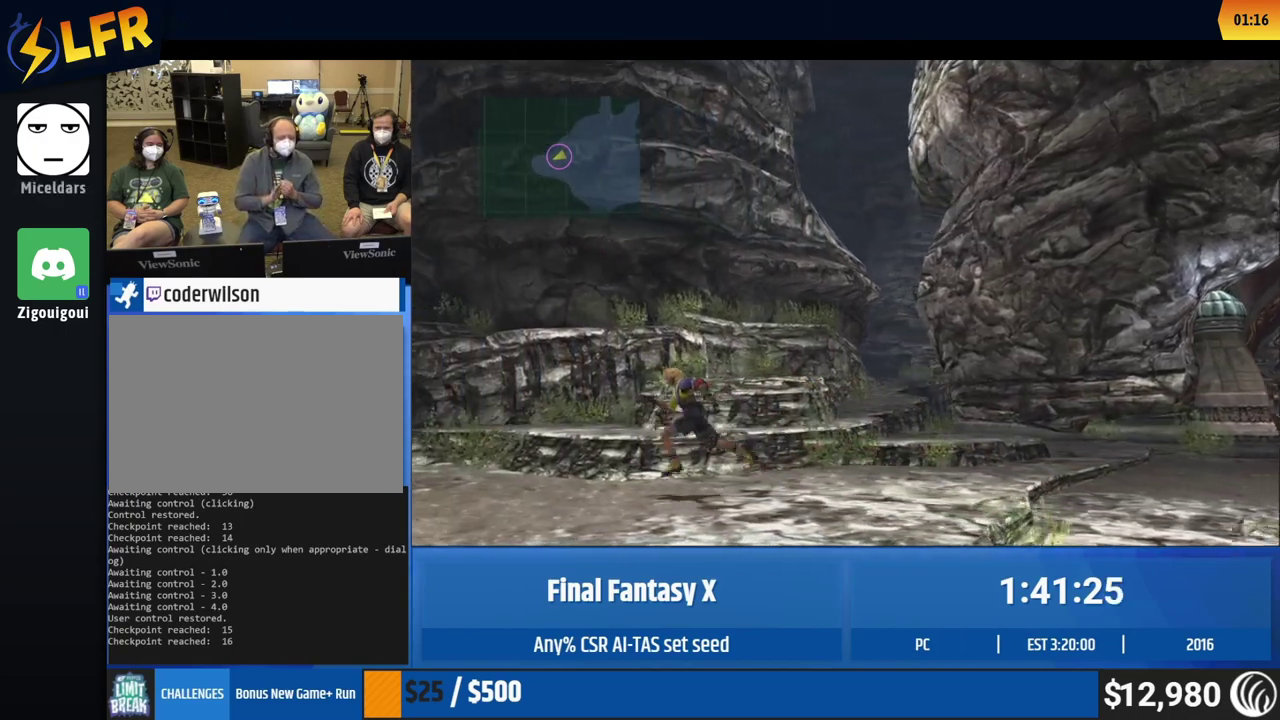
{"buttons": [], "left_stick": "left", "events": [[133, "left_stick", "left"]]}
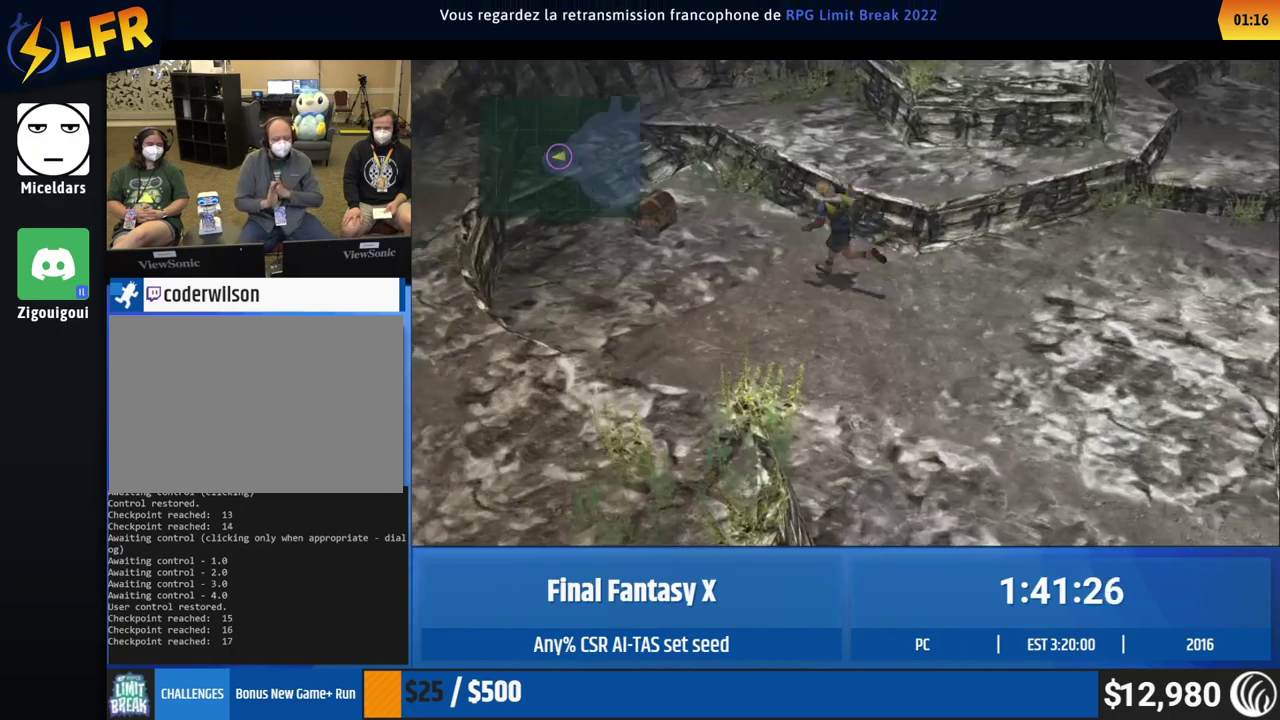
{"buttons": [], "left_stick": "down-left", "events": [[417, "left_stick", "down-left"]]}
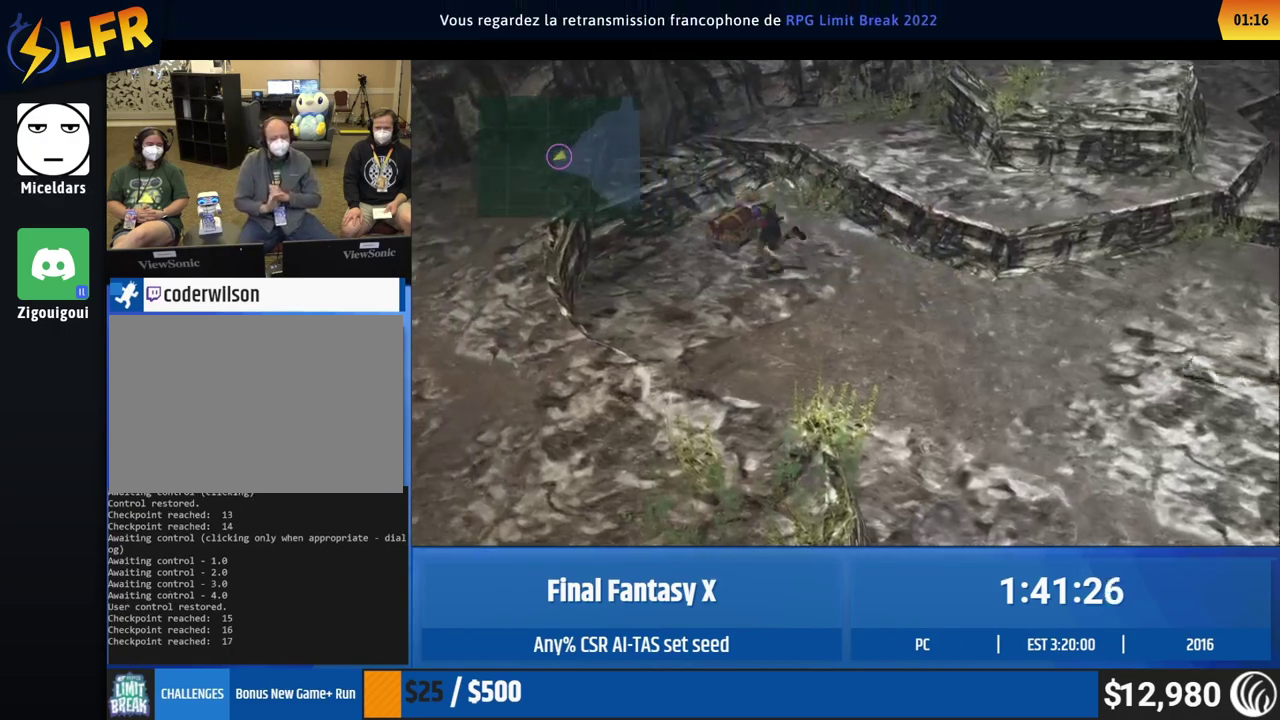
{"buttons": [], "left_stick": "center", "events": [[33, "left_stick", "up"], [133, "left_stick", "center"]]}
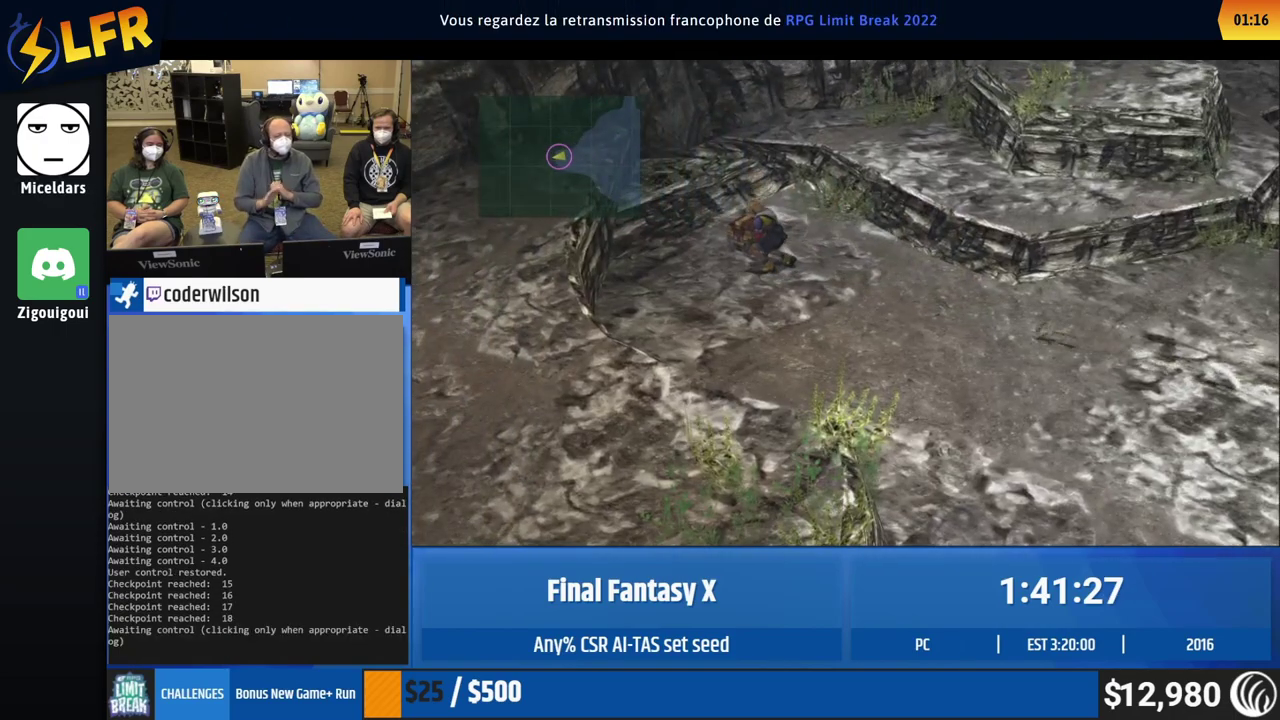
{"buttons": [], "left_stick": "center", "events": []}
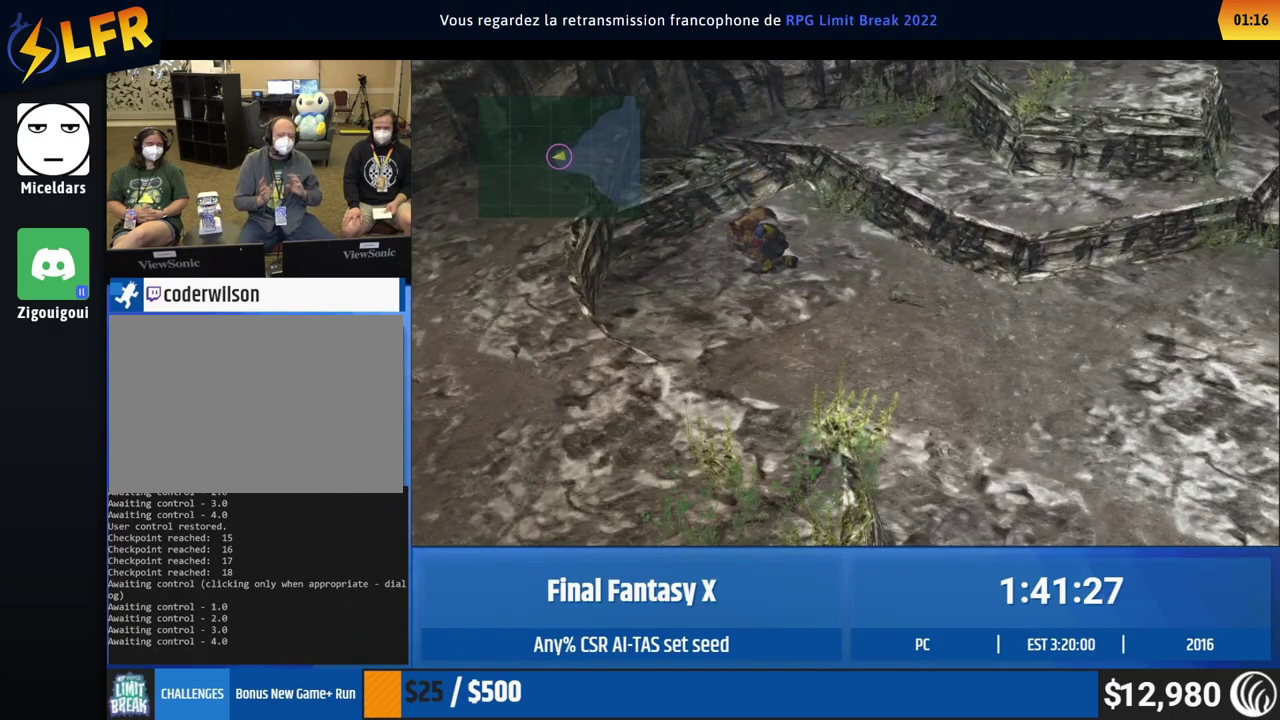
{"buttons": [], "left_stick": "center", "events": []}
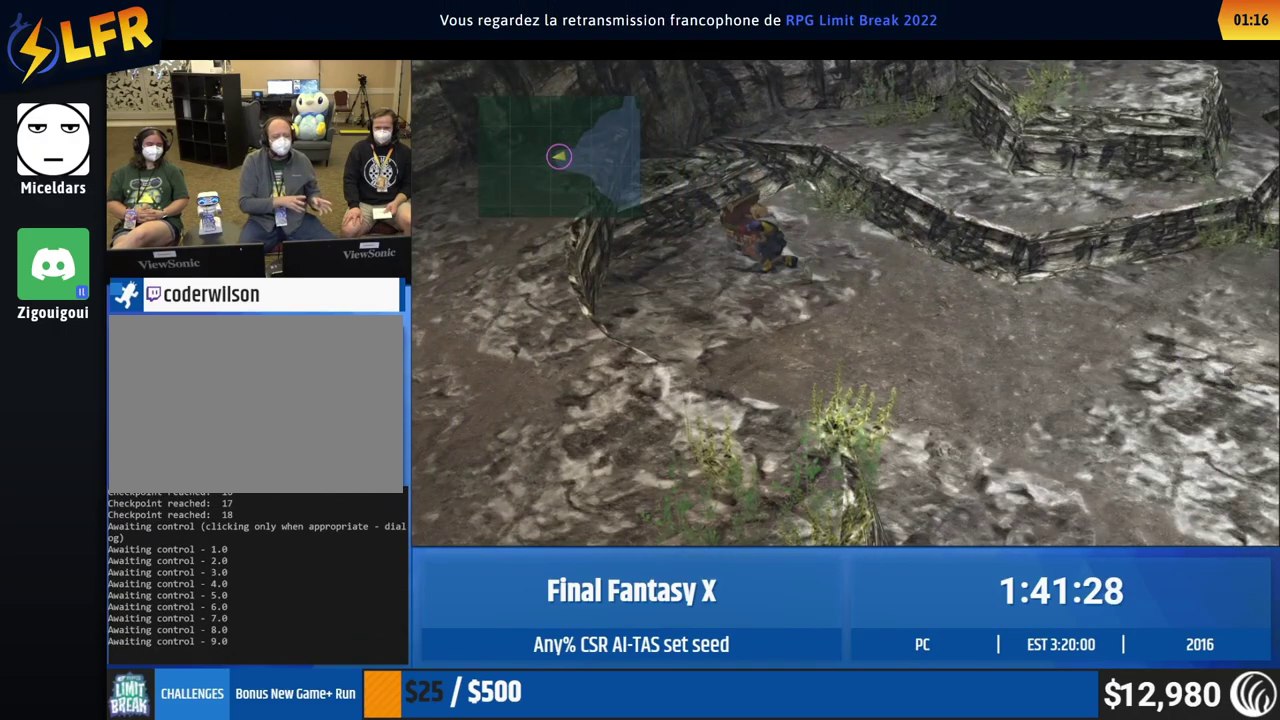
{"buttons": [], "left_stick": "center", "events": []}
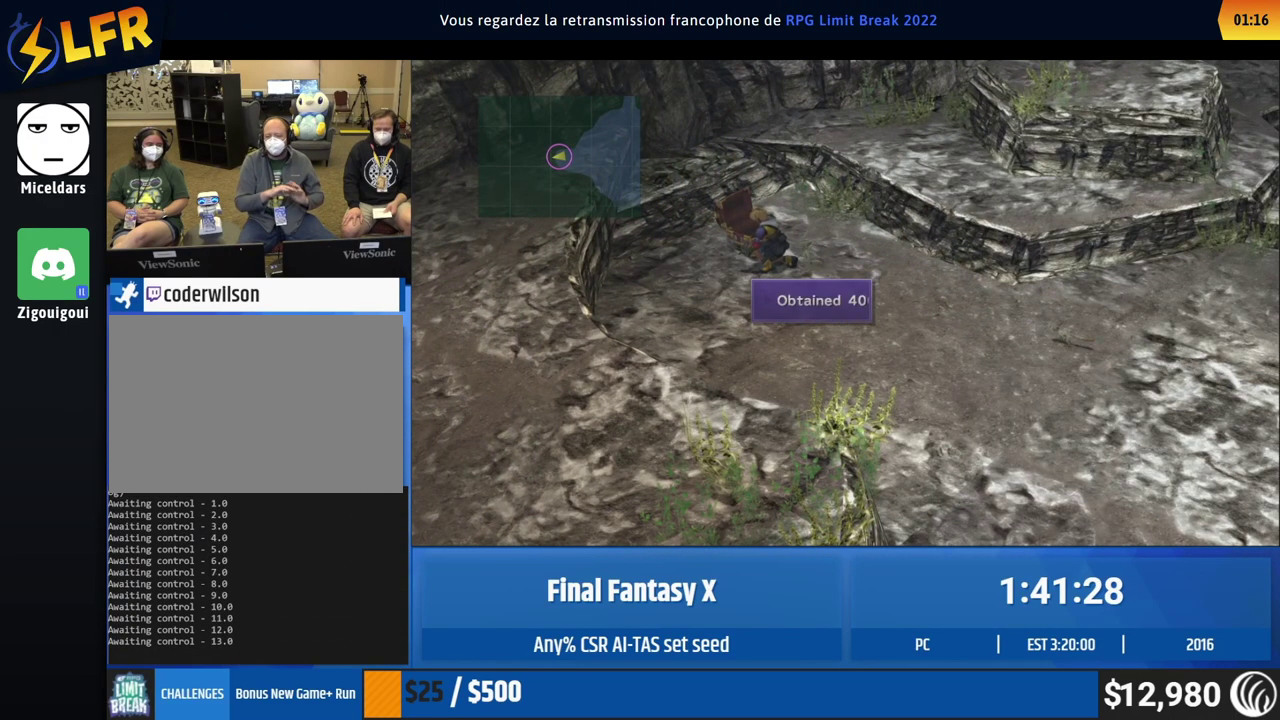
{"buttons": [], "left_stick": "down", "events": [[317, "left_stick", "down-right"], [450, "left_stick", "down"]]}
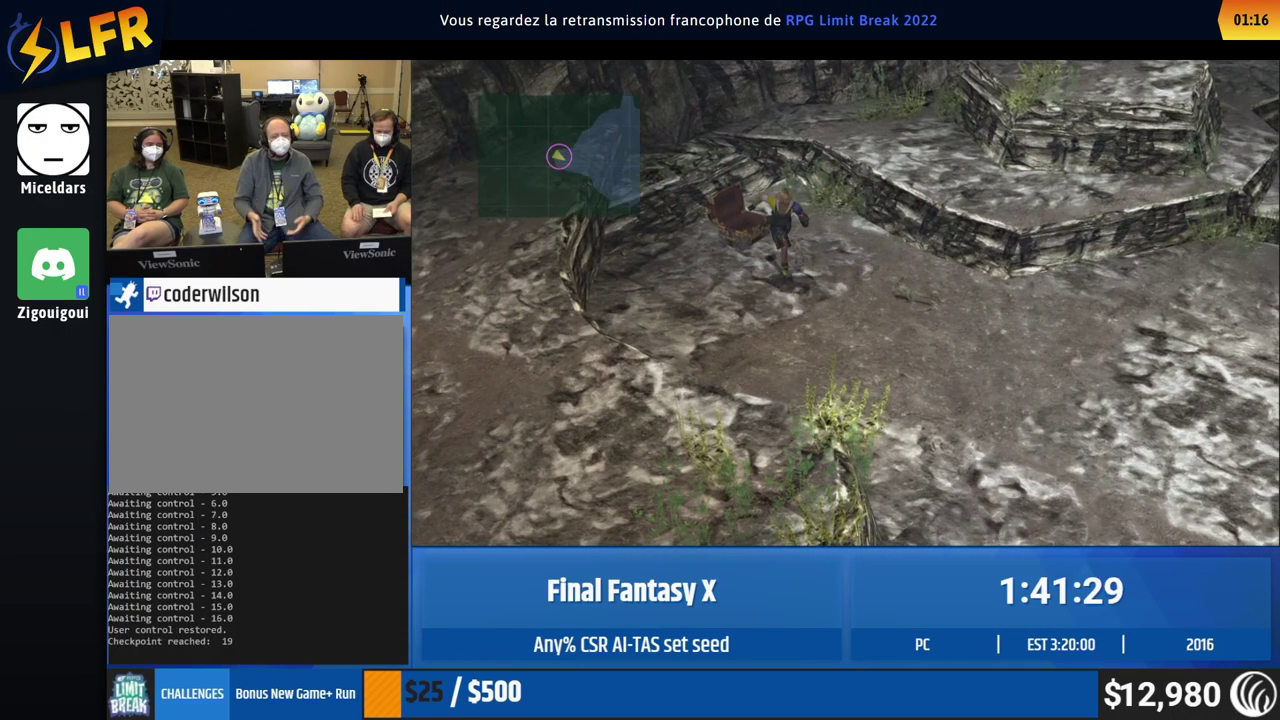
{"buttons": [], "left_stick": "down-right", "events": [[233, "left_stick", "down-right"]]}
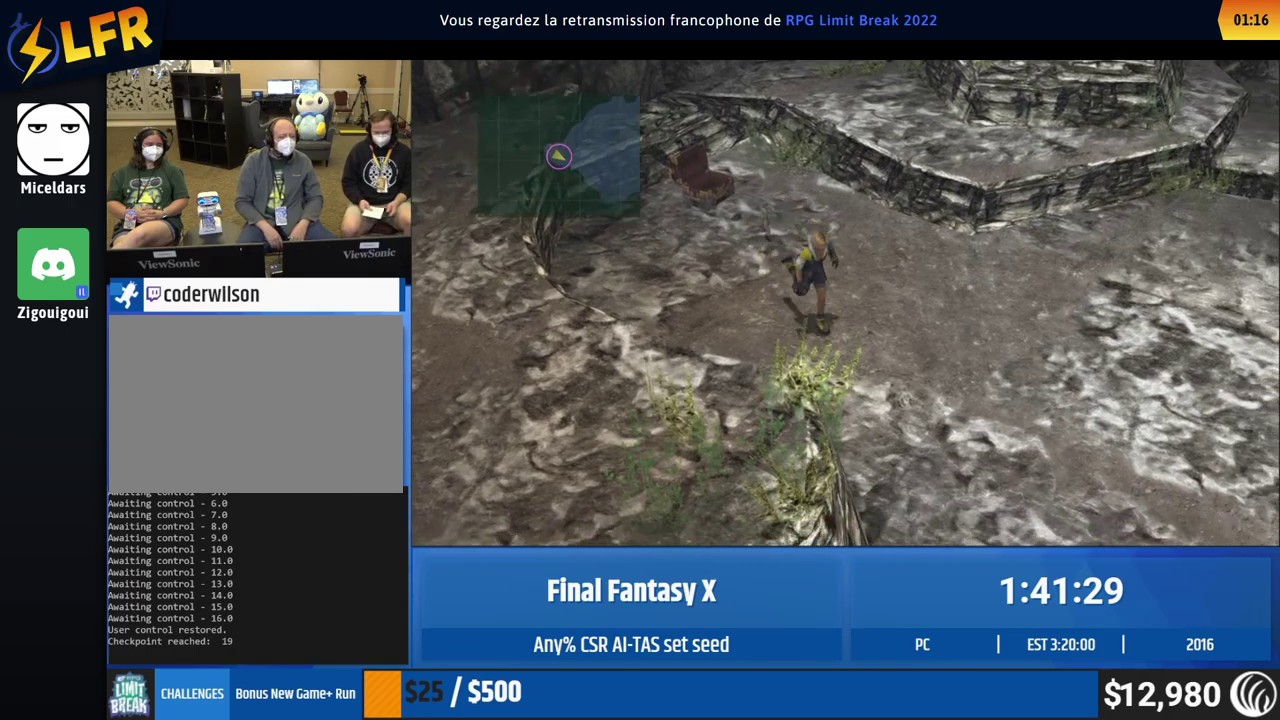
{"buttons": [], "left_stick": "down-right", "events": []}
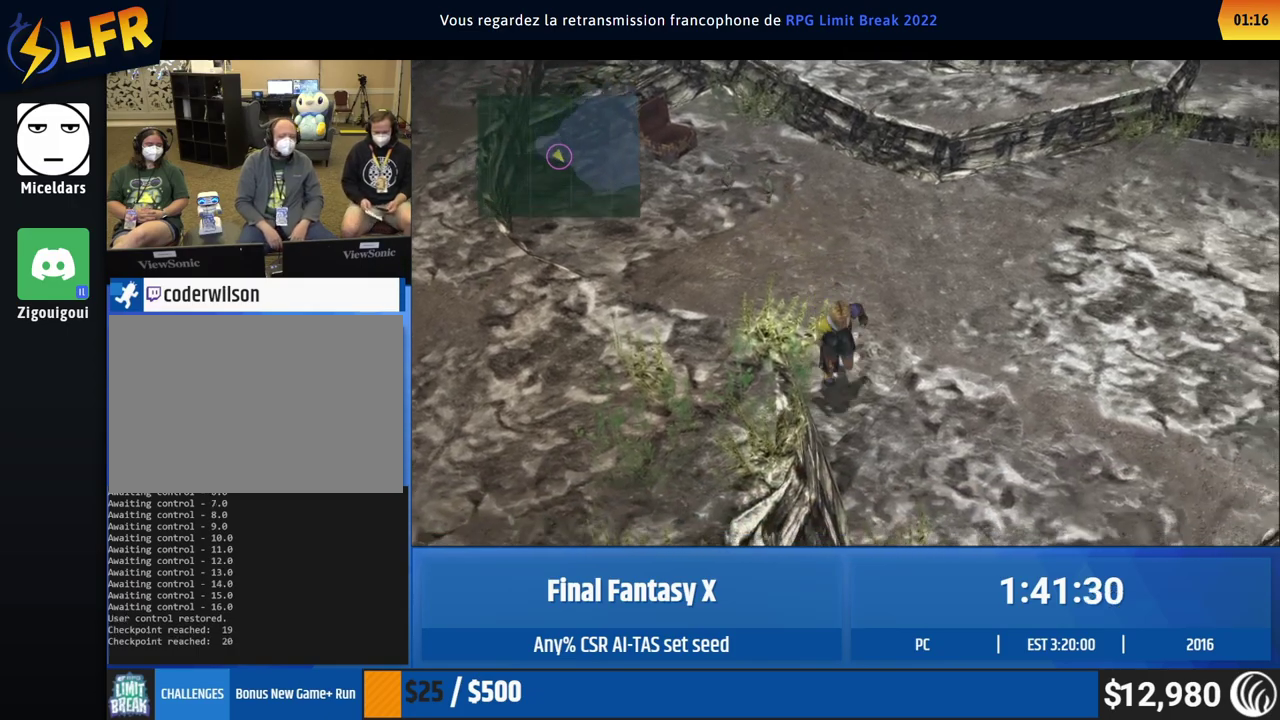
{"buttons": [], "left_stick": "down-right", "events": []}
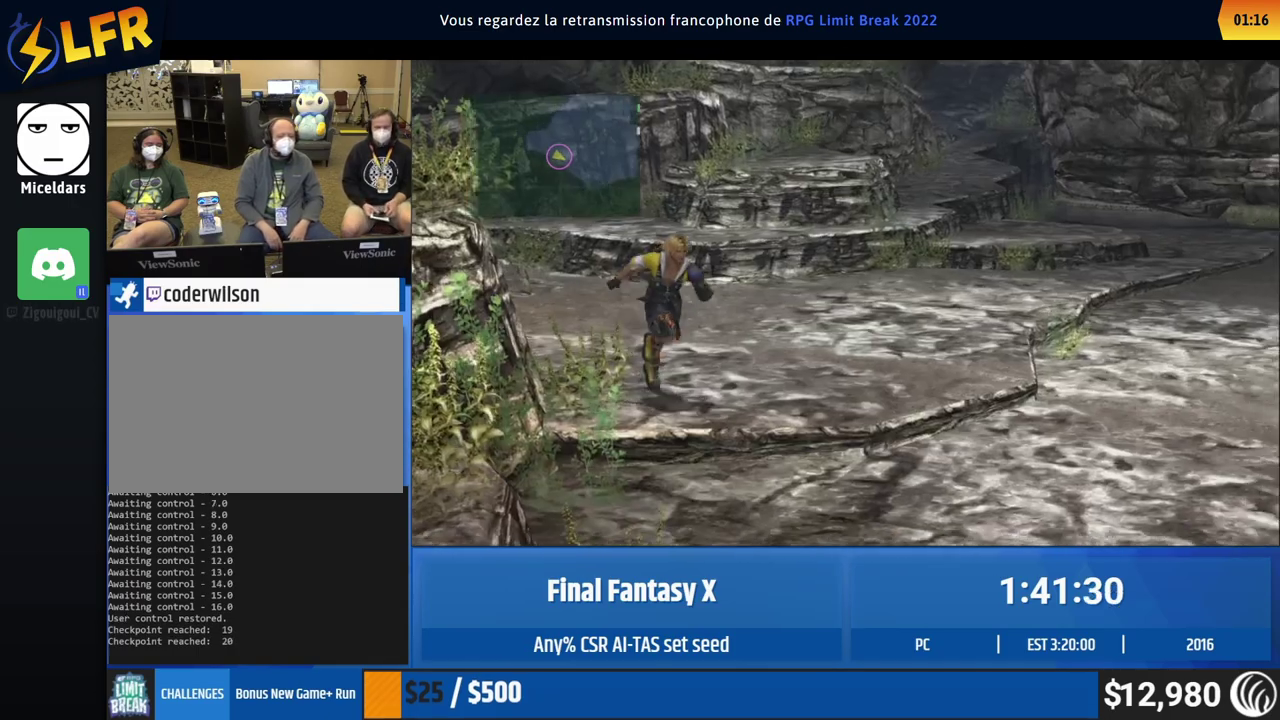
{"buttons": [], "left_stick": "down", "events": [[167, "left_stick", "down"]]}
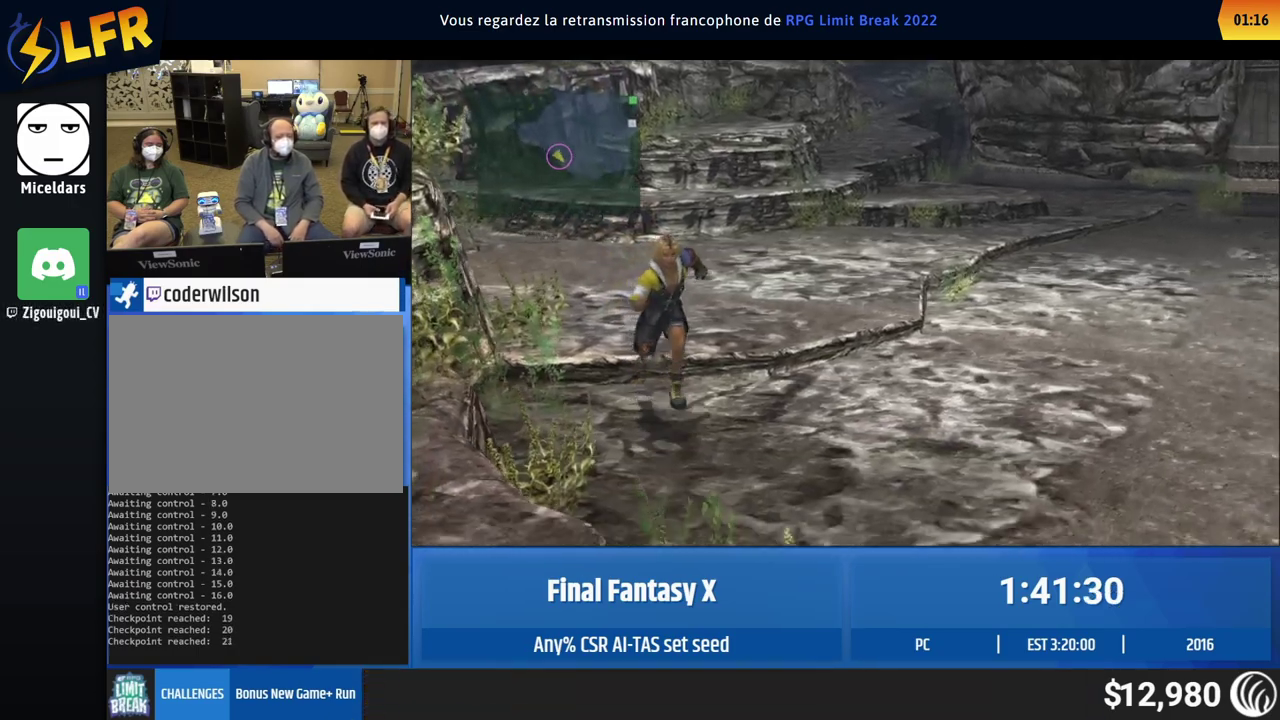
{"buttons": [], "left_stick": "down", "events": []}
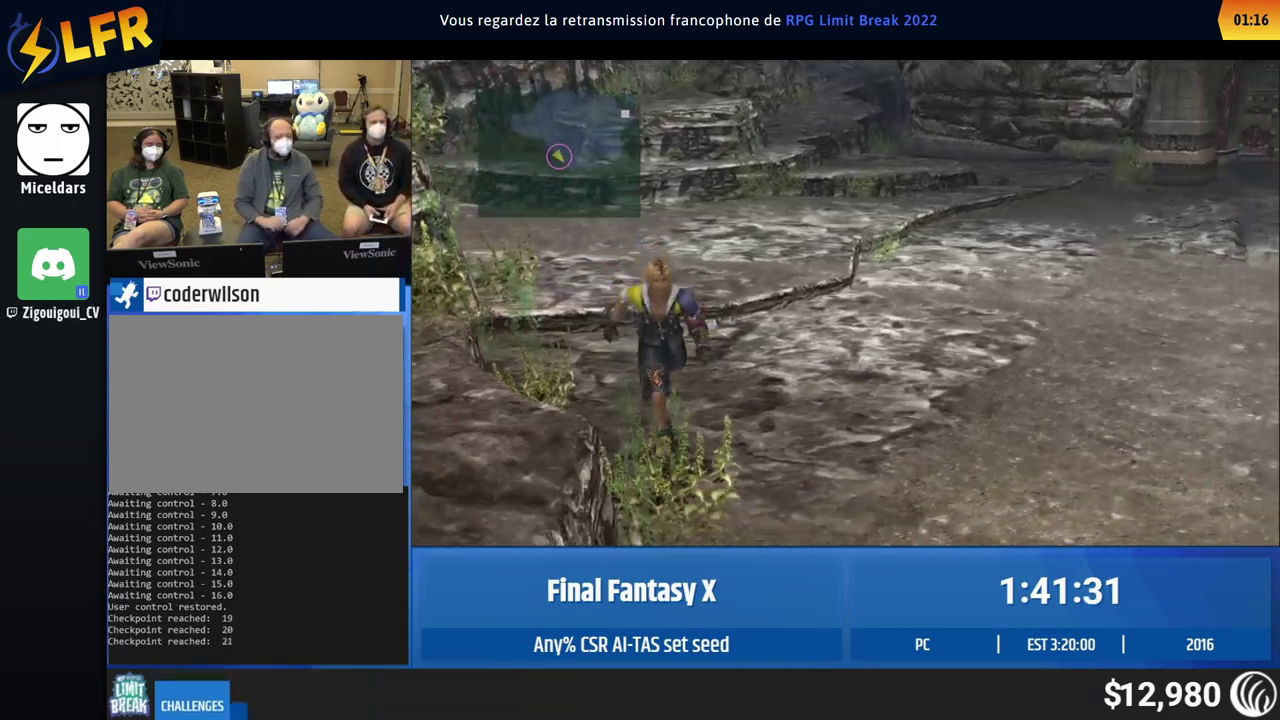
{"buttons": [], "left_stick": "down", "events": [[67, "left_stick", "down-right"], [433, "left_stick", "down"]]}
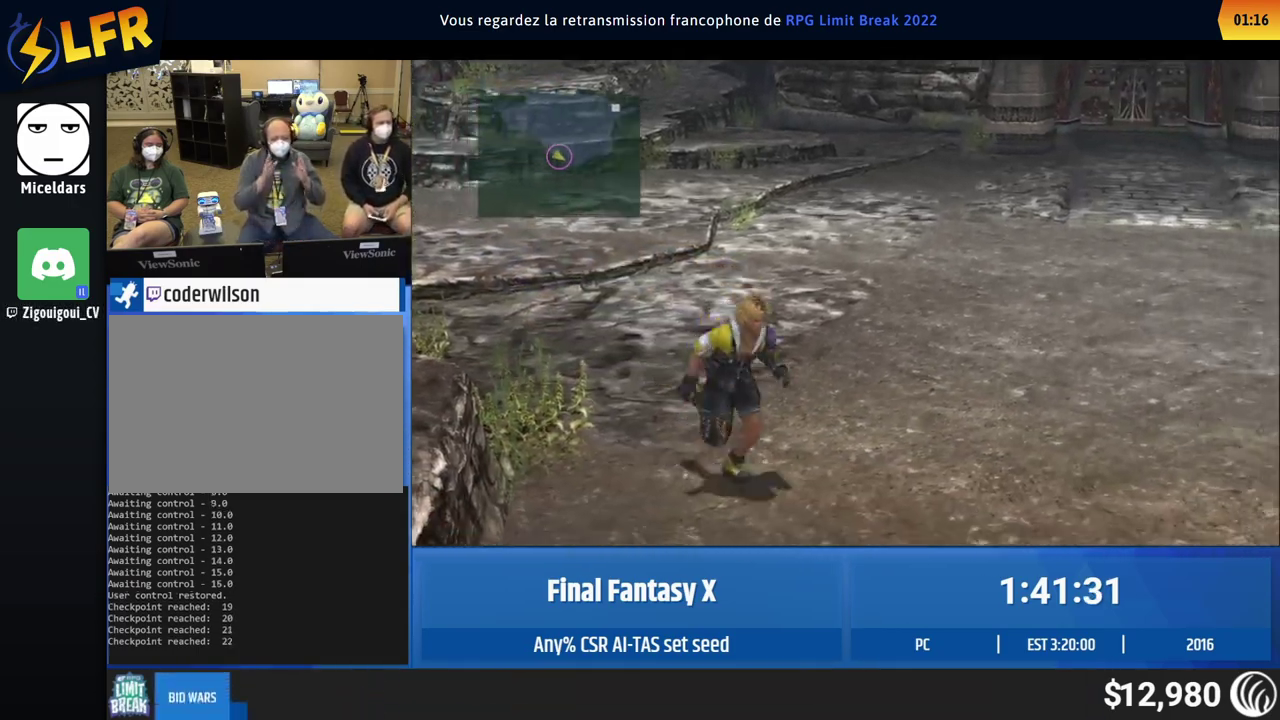
{"buttons": [], "left_stick": "center", "events": [[367, "left_stick", "center"]]}
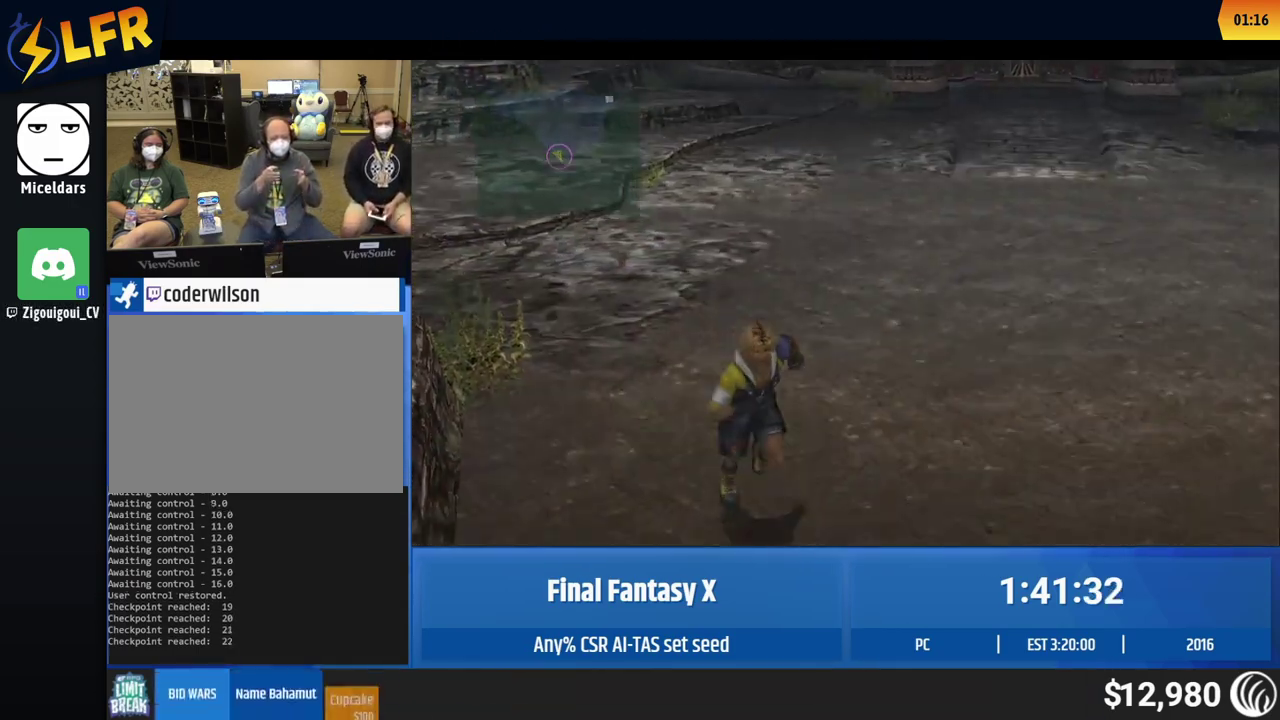
{"buttons": [], "left_stick": "center", "events": []}
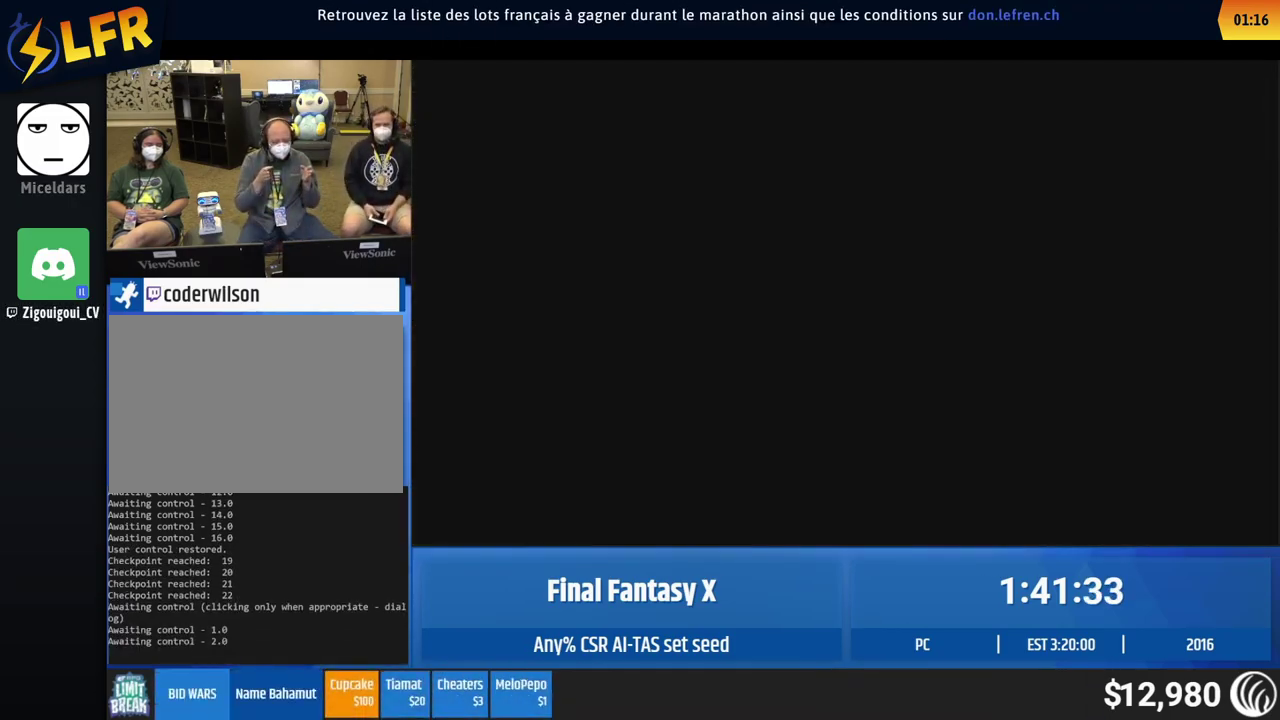
{"buttons": [], "left_stick": "center", "events": []}
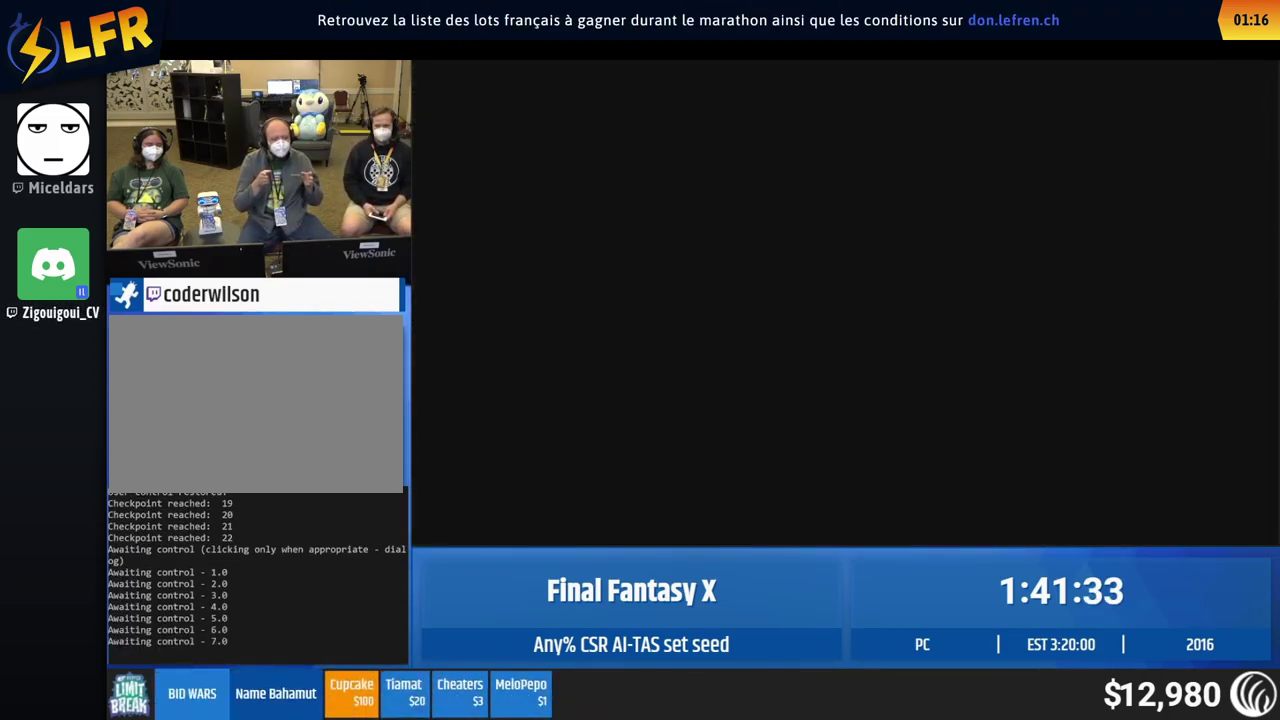
{"buttons": [], "left_stick": "down-left", "events": [[233, "left_stick", "down-left"]]}
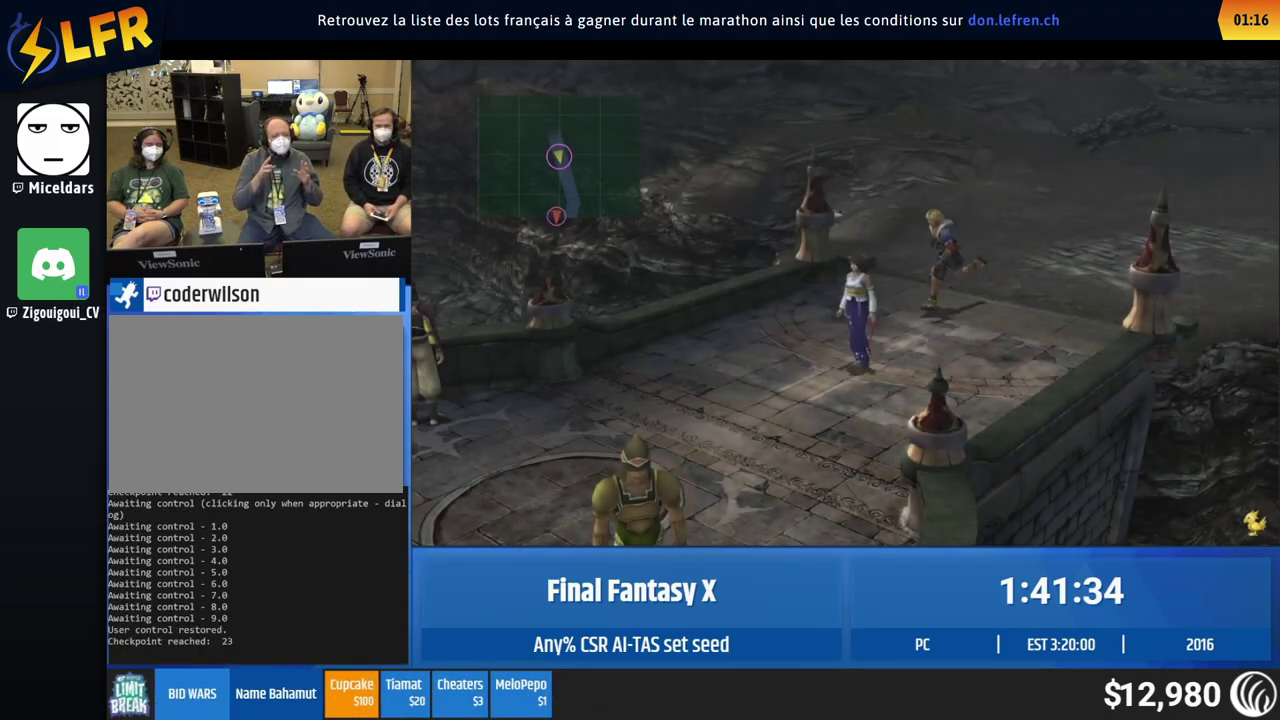
{"buttons": [], "left_stick": "down-left"}
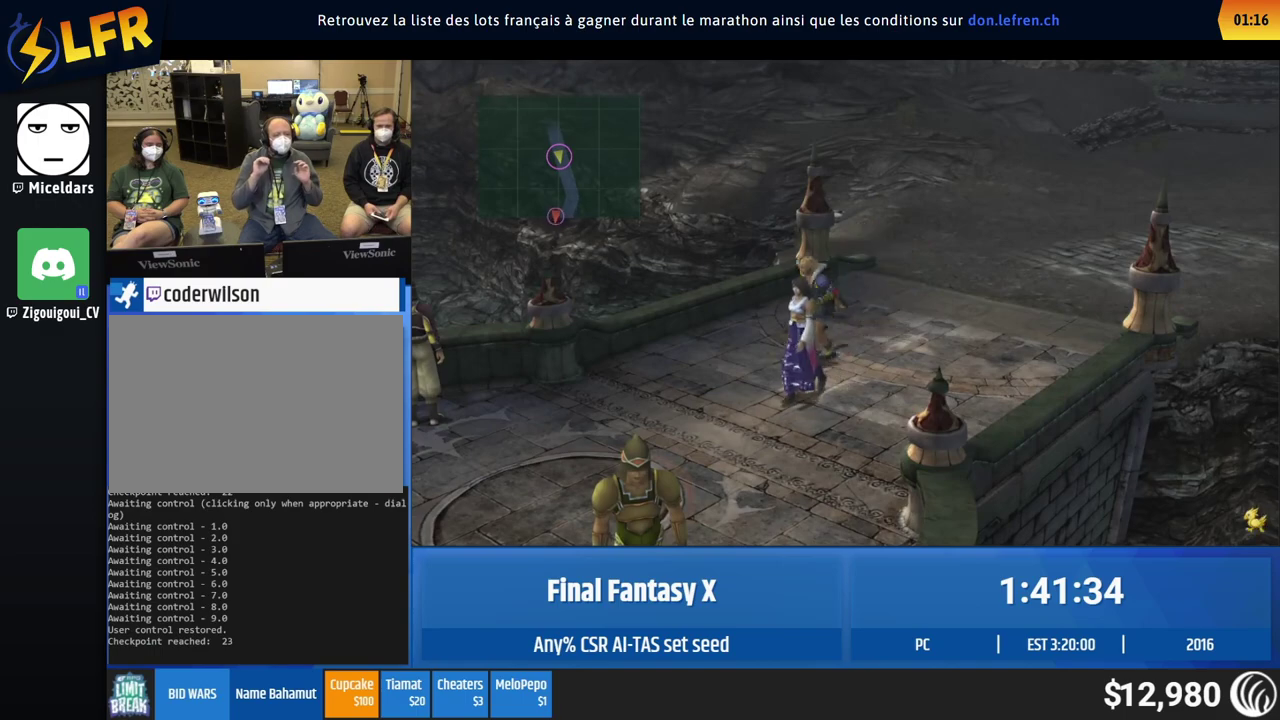
{"buttons": [], "left_stick": "down-left", "events": []}
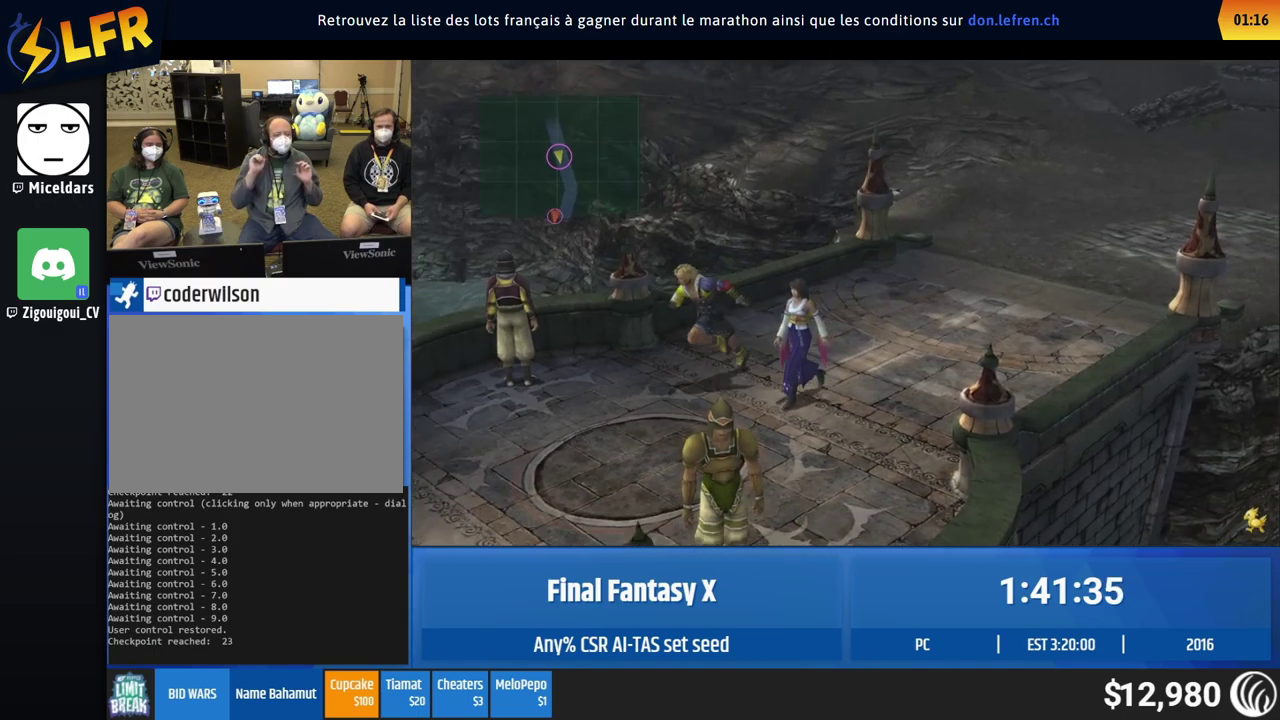
{"buttons": [], "left_stick": "down-left", "events": []}
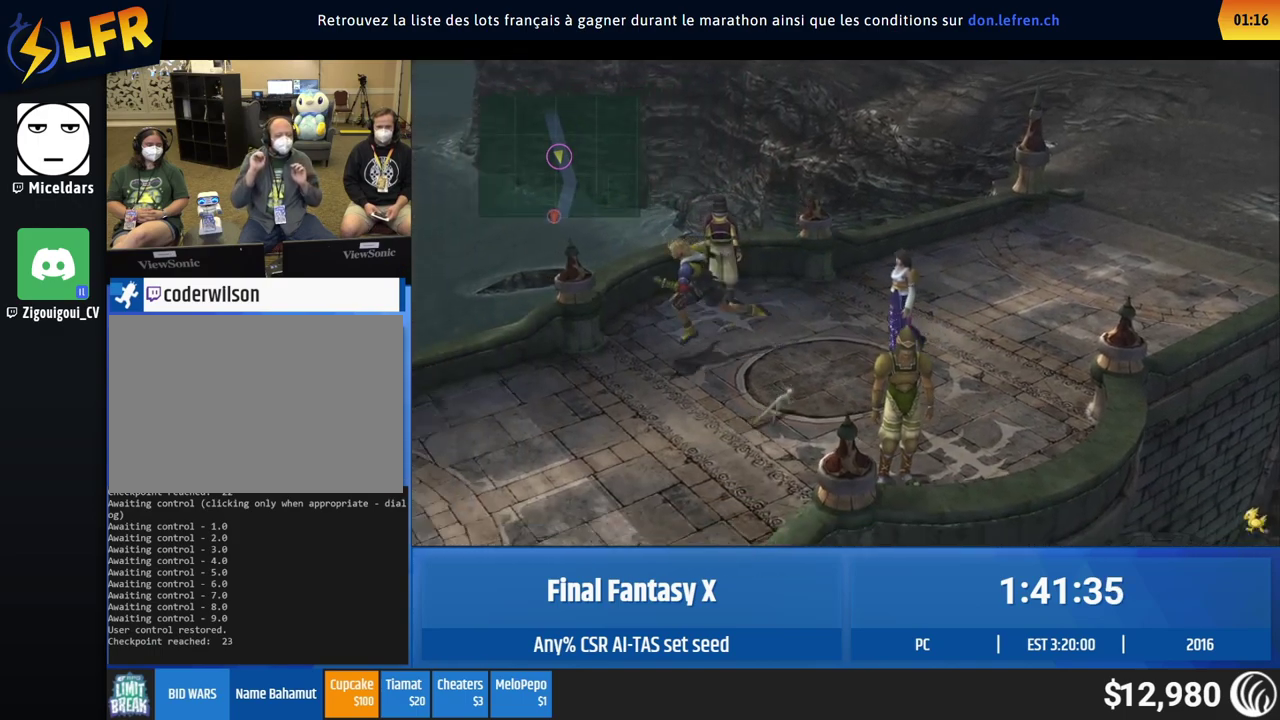
{"buttons": [], "left_stick": "down-left", "events": []}
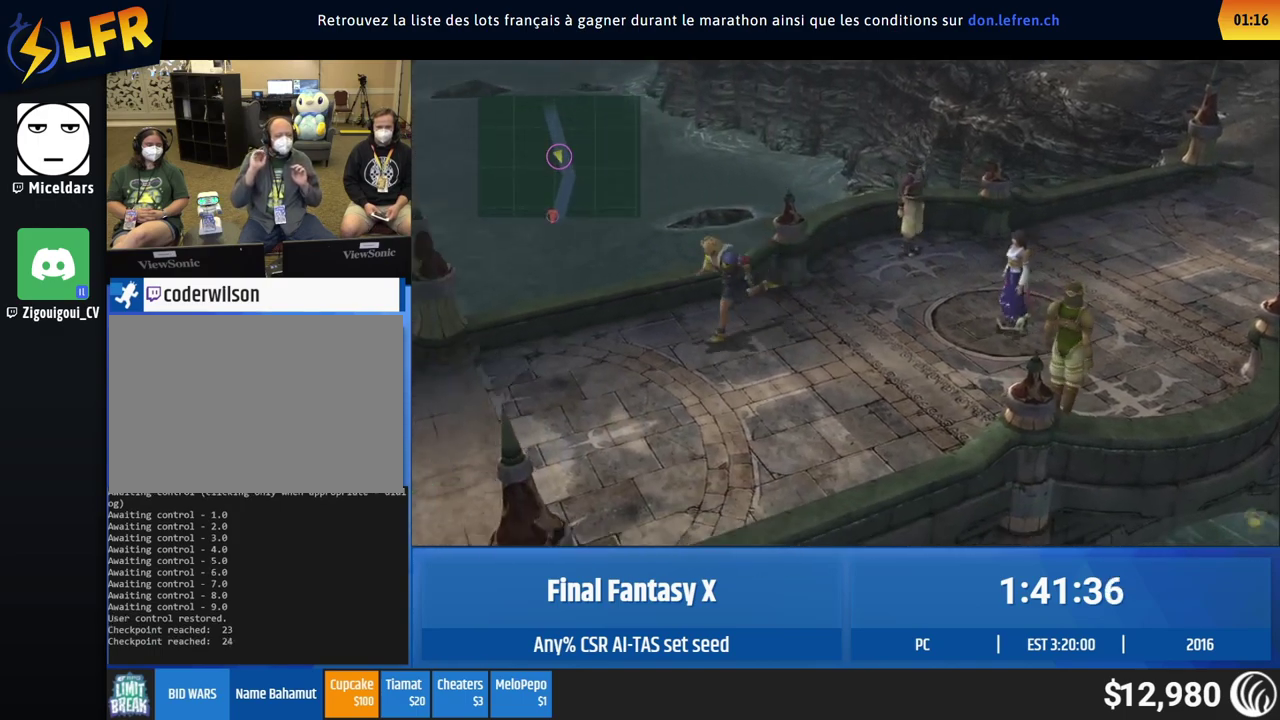
{"buttons": [], "left_stick": "down-left", "events": []}
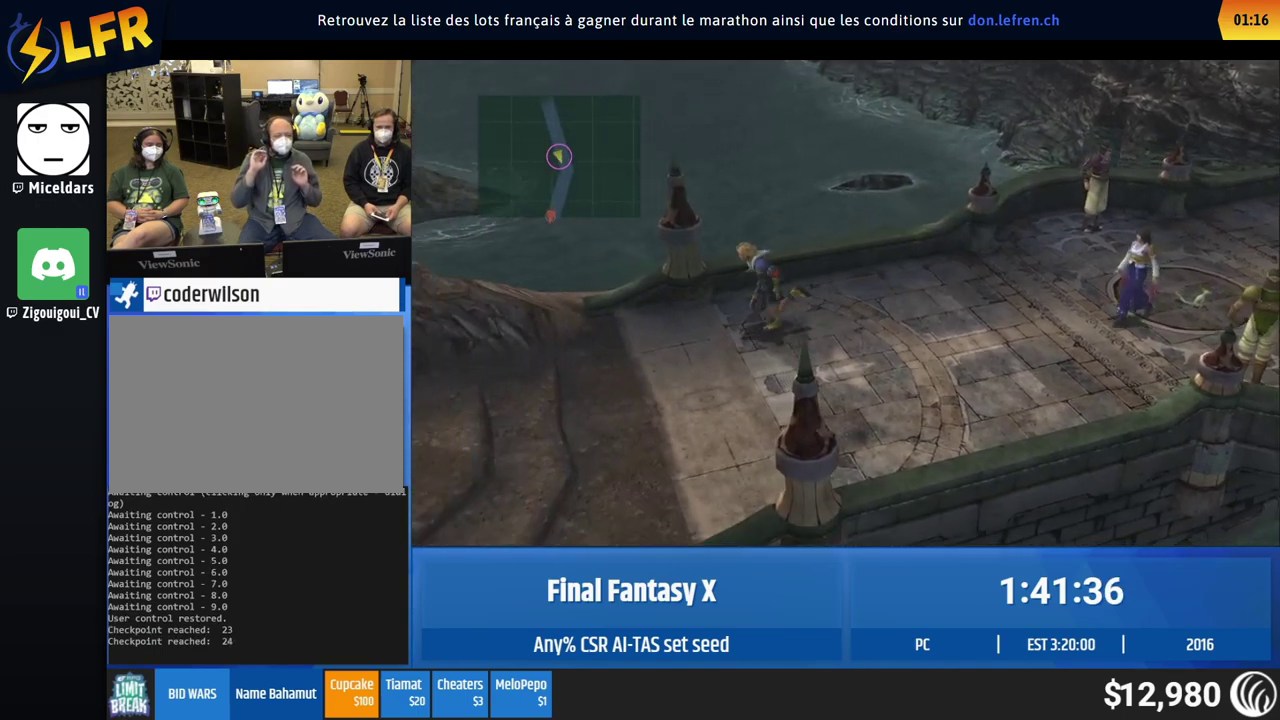
{"buttons": [], "left_stick": "down-left", "events": []}
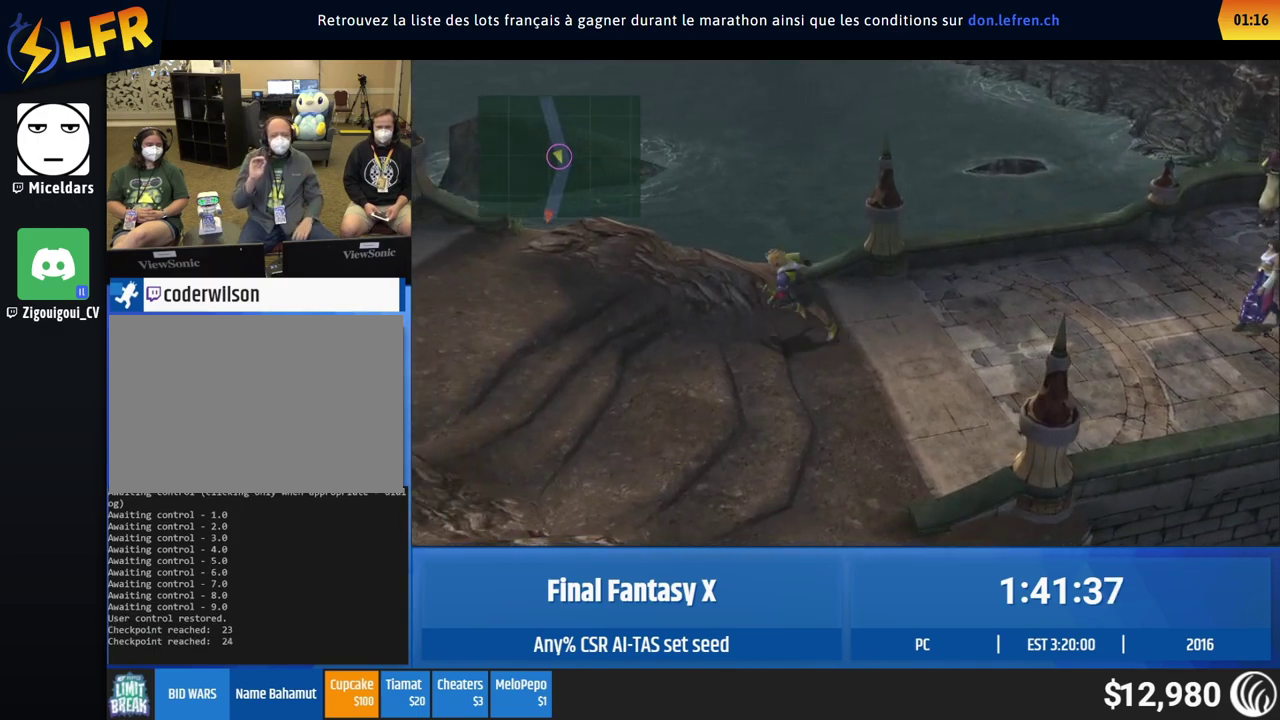
{"buttons": [], "left_stick": "down-left", "events": []}
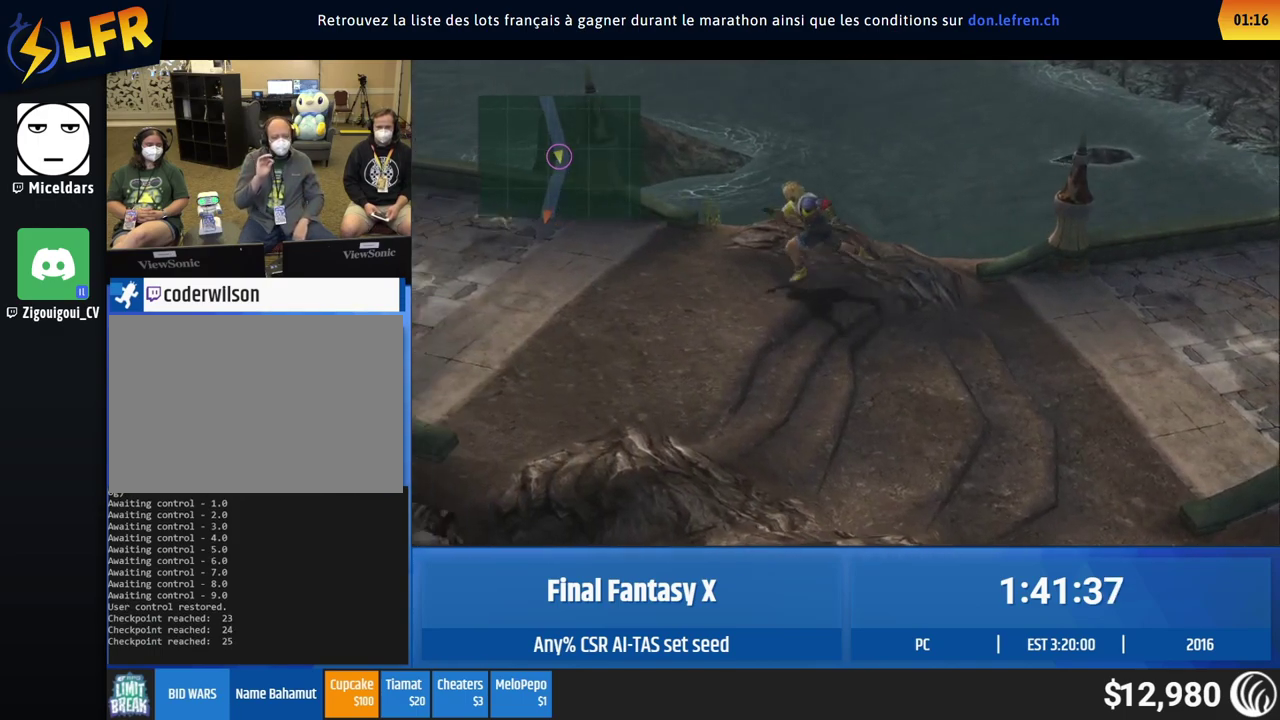
{"buttons": [], "left_stick": "left", "events": [[167, "left_stick", "left"]]}
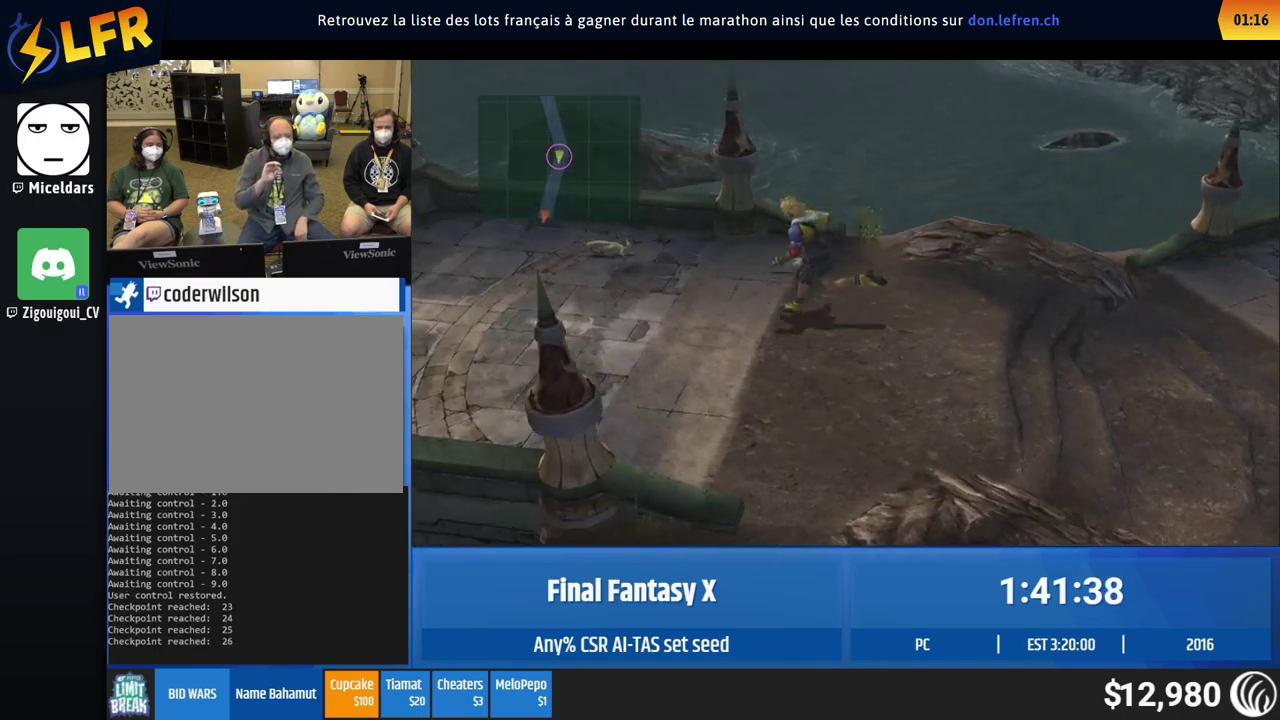
{"buttons": [], "left_stick": "left", "events": []}
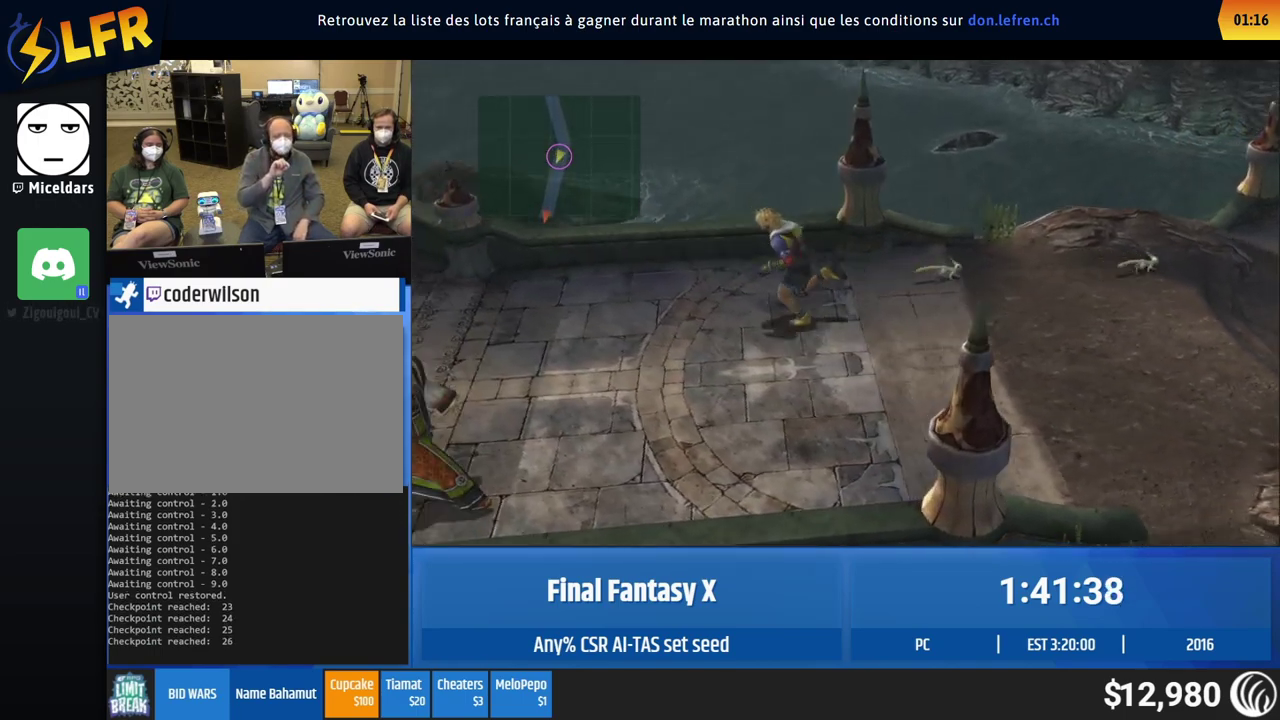
{"buttons": [], "left_stick": "left", "events": []}